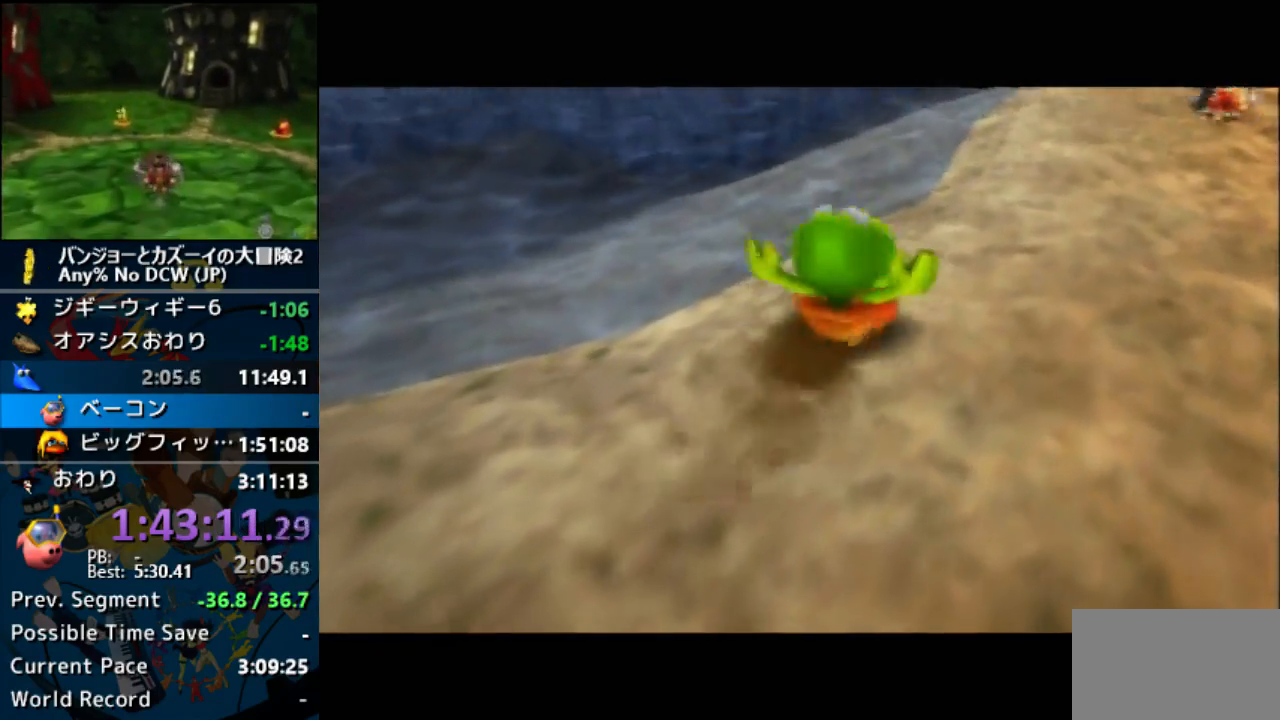
Gameplay with a controller (Nintendo layout); each line is a JSON object with the inputs held at the frame after it. "button_events" lists button changes between this image and that frame as [ms after this image, input, new state], when the widget could be followed in between (sticks are given only as held states). Not read: L1 L3 R3.
{"buttons": ["A", "R1"], "left_stick": "center", "button_events": [[333, "A", "down"], [367, "B", "down"], [467, "R1", "down"], [500, "B", "up"]]}
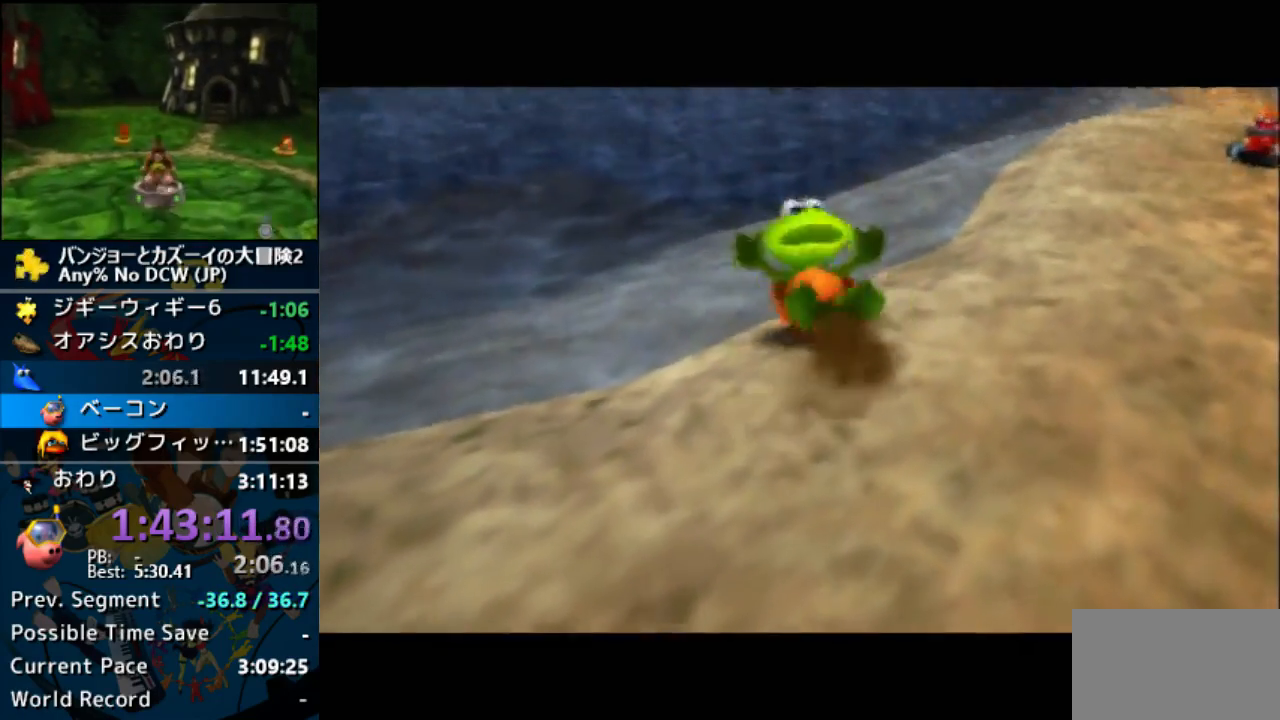
{"buttons": ["A", "B", "R1"], "left_stick": "center", "button_events": [[100, "B", "down"], [200, "B", "up"], [300, "B", "down"], [367, "B", "up"], [467, "B", "down"]]}
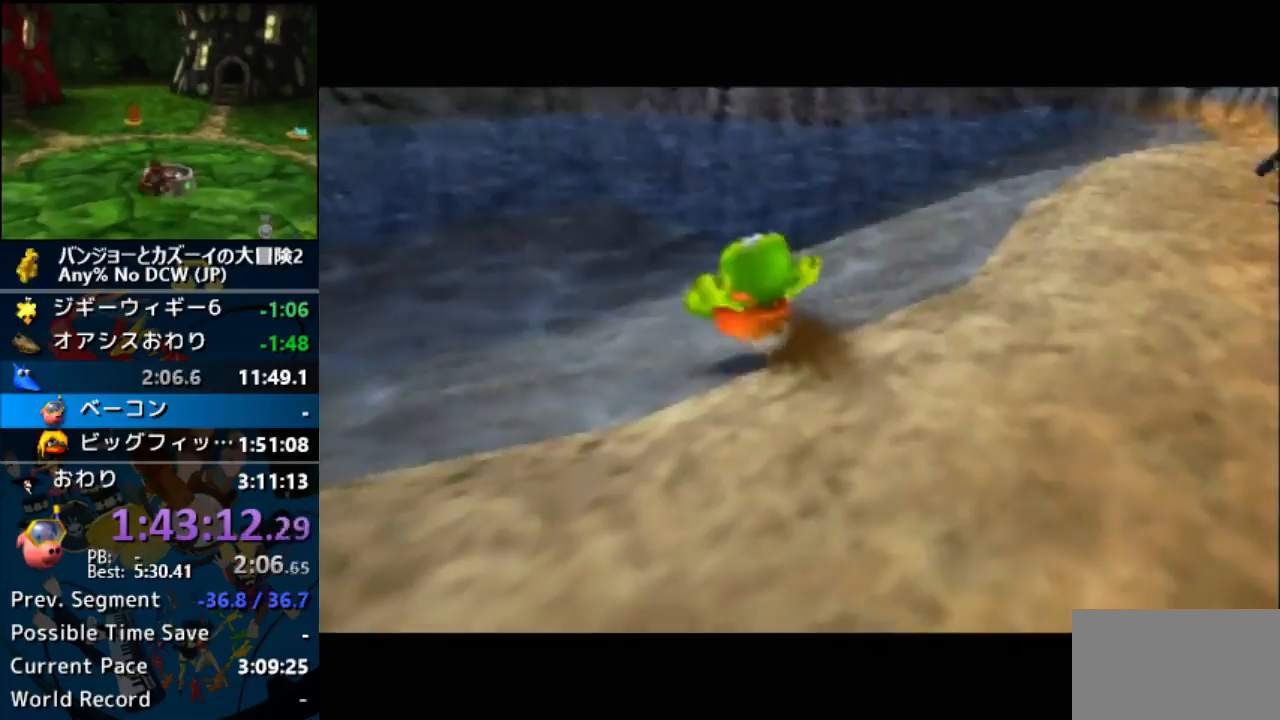
{"buttons": ["A", "R1"], "left_stick": "center", "button_events": [[67, "B", "up"], [200, "B", "down"], [267, "B", "up"], [400, "B", "down"], [500, "B", "up"]]}
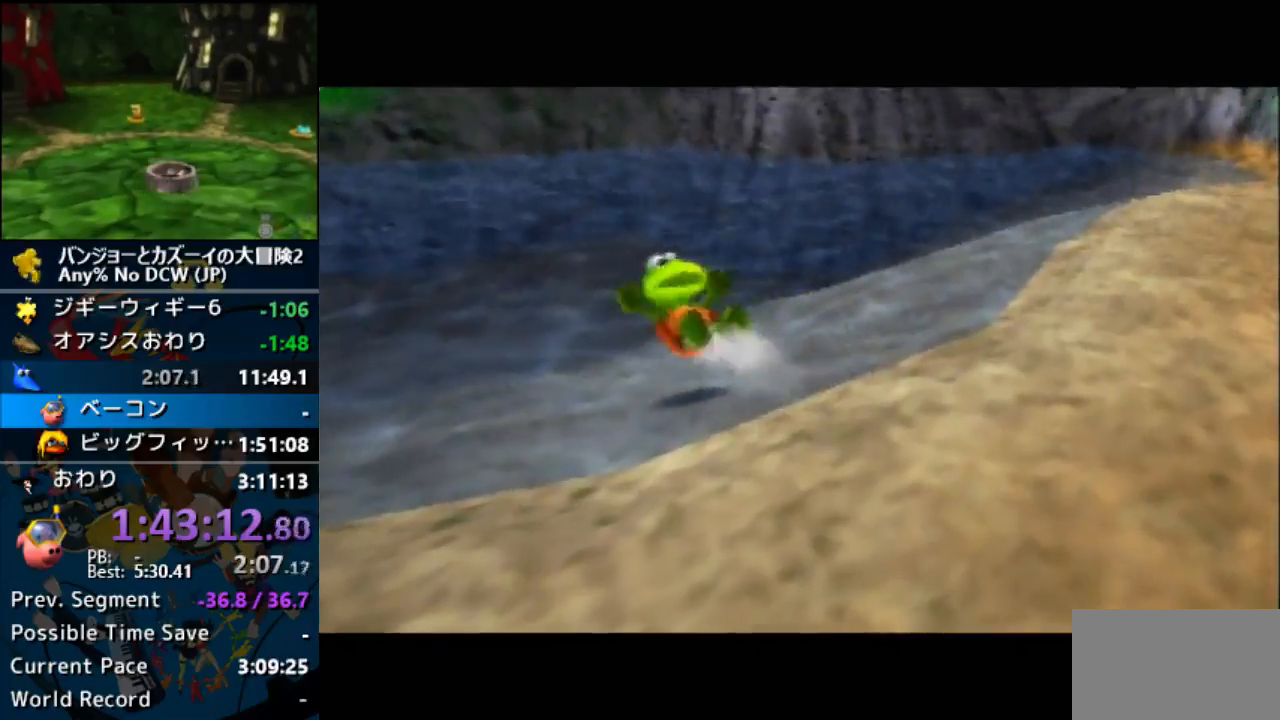
{"buttons": ["A", "R1"], "left_stick": "center", "button_events": [[67, "B", "down"], [167, "B", "up"], [267, "B", "down"], [333, "B", "up"], [433, "B", "down"], [500, "B", "up"]]}
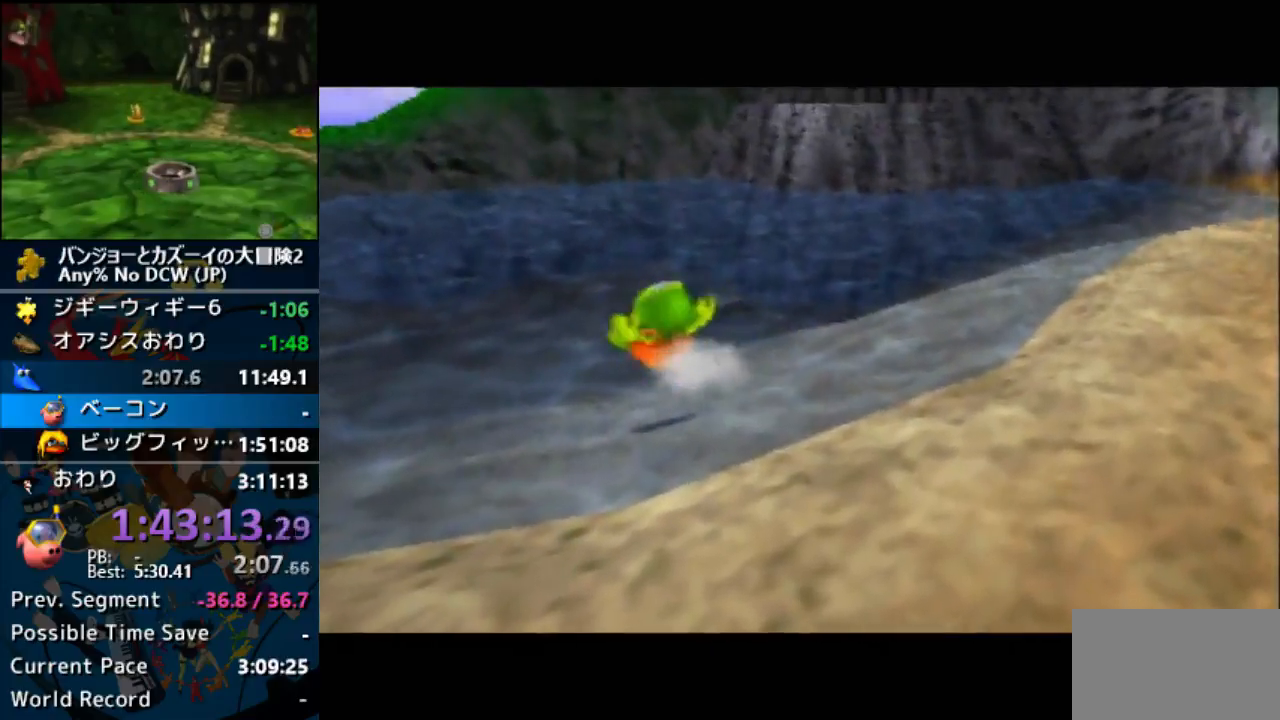
{"buttons": ["A", "B", "R1"], "left_stick": "center", "button_events": [[133, "B", "down"], [200, "B", "up"], [333, "B", "down"], [400, "B", "up"], [467, "B", "down"]]}
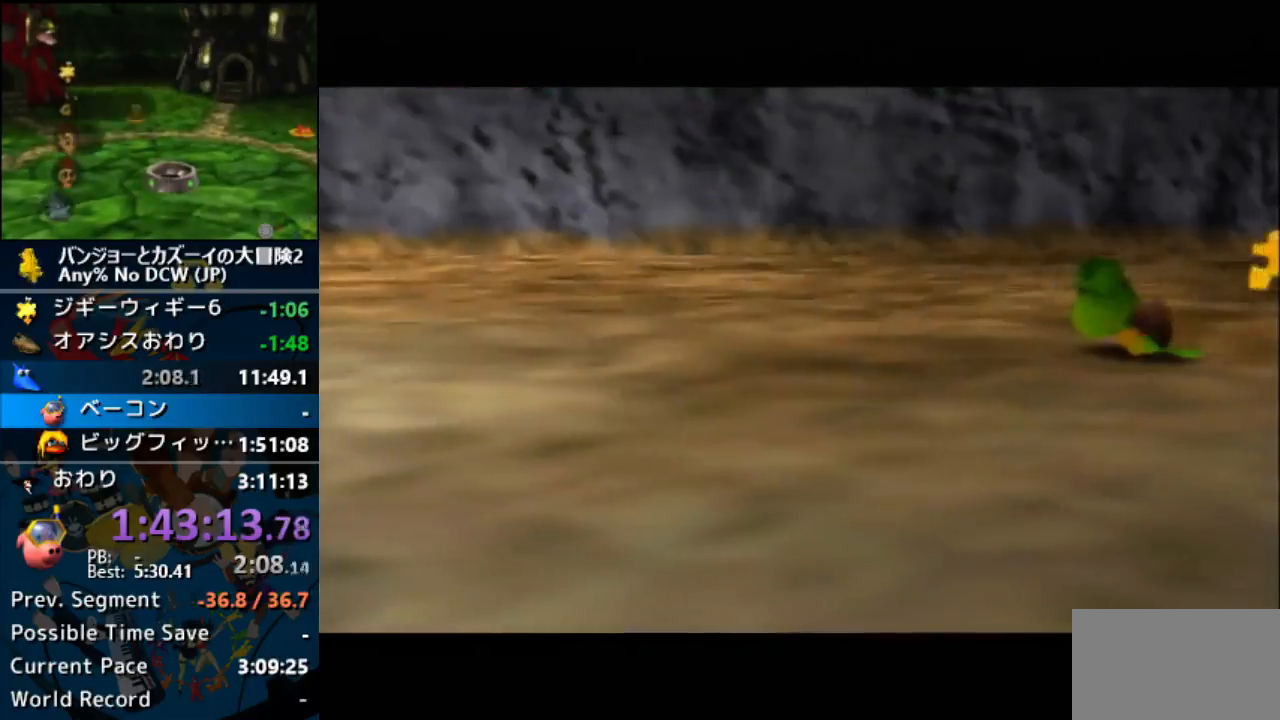
{"buttons": ["A", "R1"], "left_stick": "center", "button_events": [[100, "B", "up"], [367, "B", "down"], [433, "B", "up"]]}
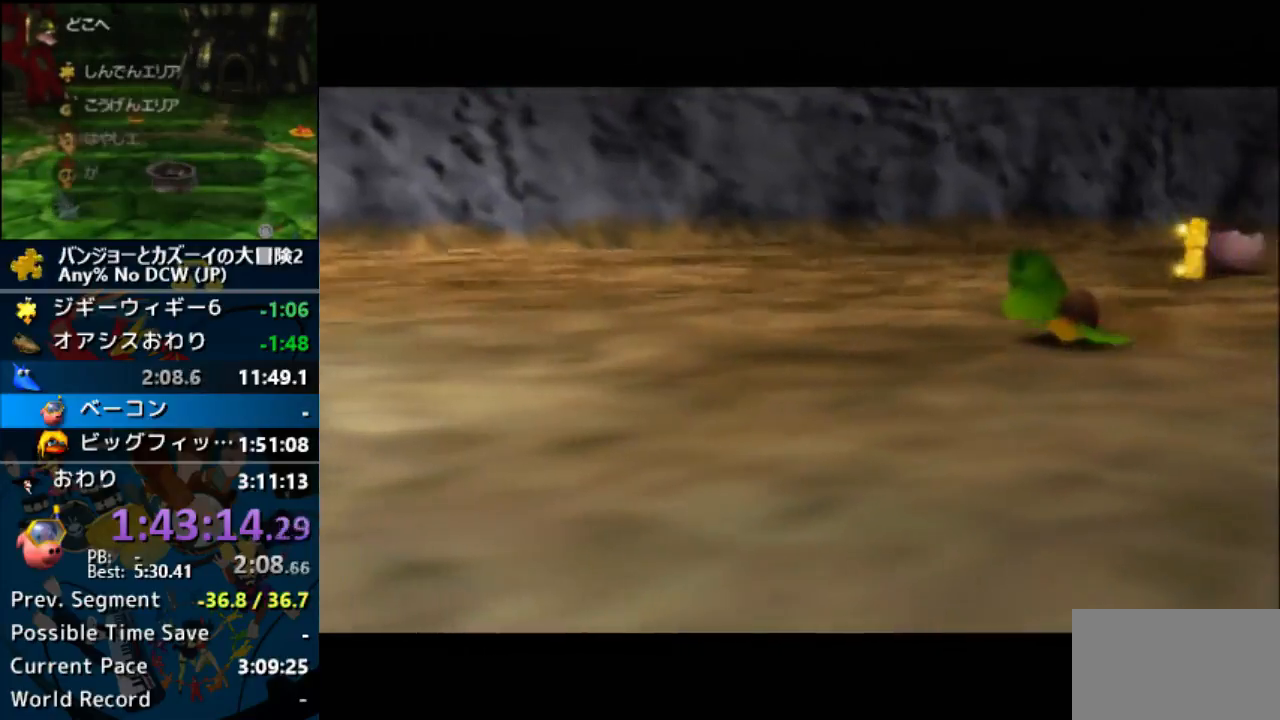
{"buttons": ["A", "B", "R1"], "left_stick": "center", "button_events": [[33, "B", "down"], [167, "B", "up"], [267, "B", "down"], [367, "B", "up"], [467, "B", "down"]]}
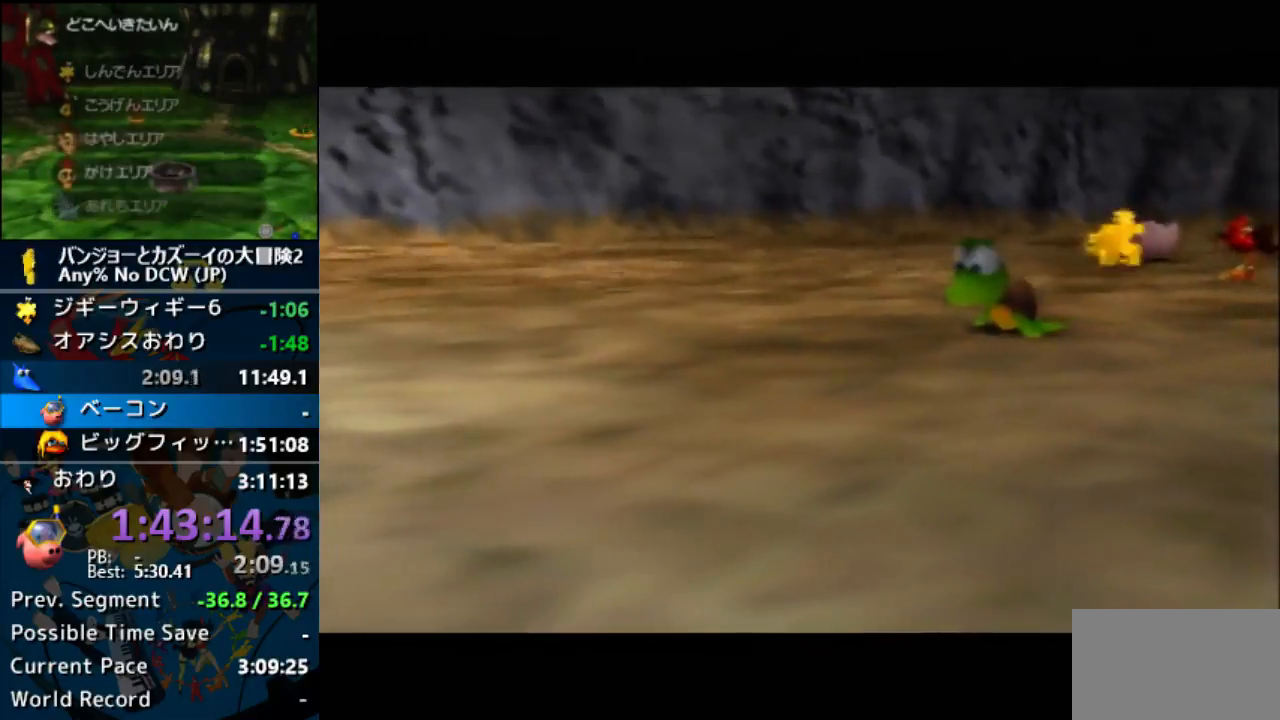
{"buttons": ["A", "R1"], "left_stick": "center", "button_events": [[100, "B", "up"], [200, "B", "down"], [500, "B", "up"]]}
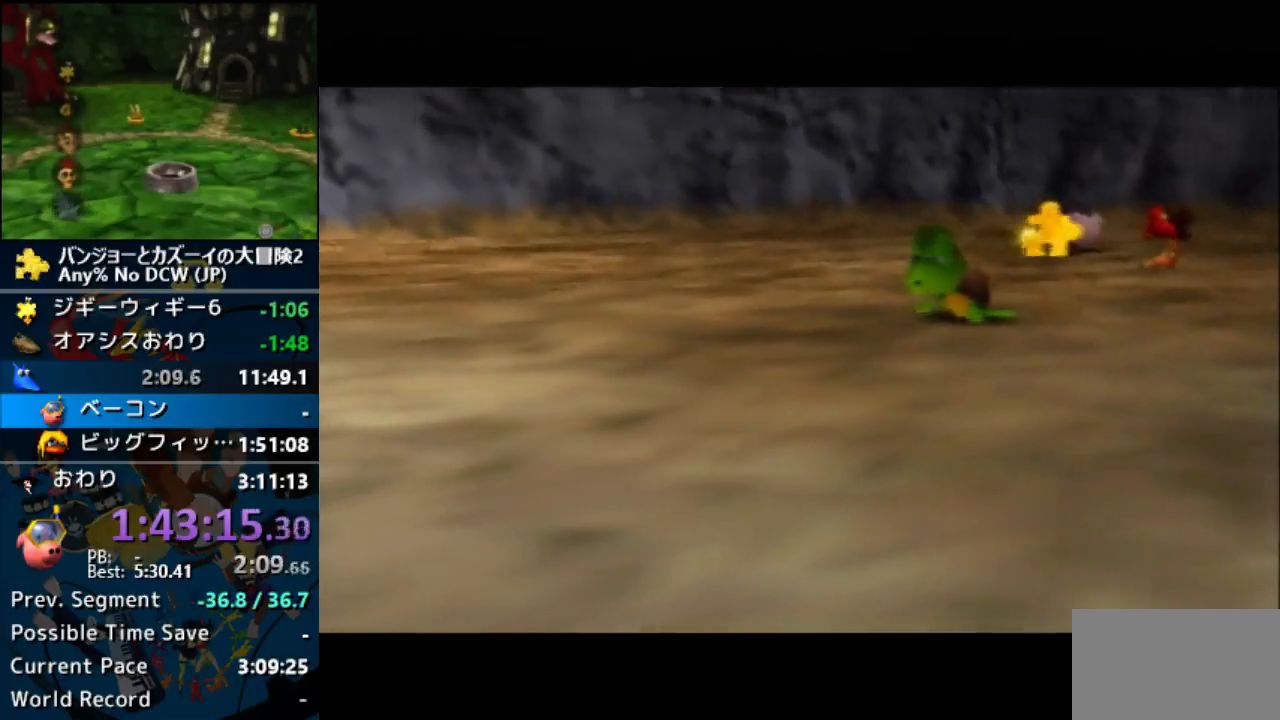
{"buttons": ["A", "B", "R1"], "left_stick": "center", "button_events": [[100, "B", "down"], [233, "B", "up"], [333, "B", "down"], [433, "B", "up"], [500, "B", "down"]]}
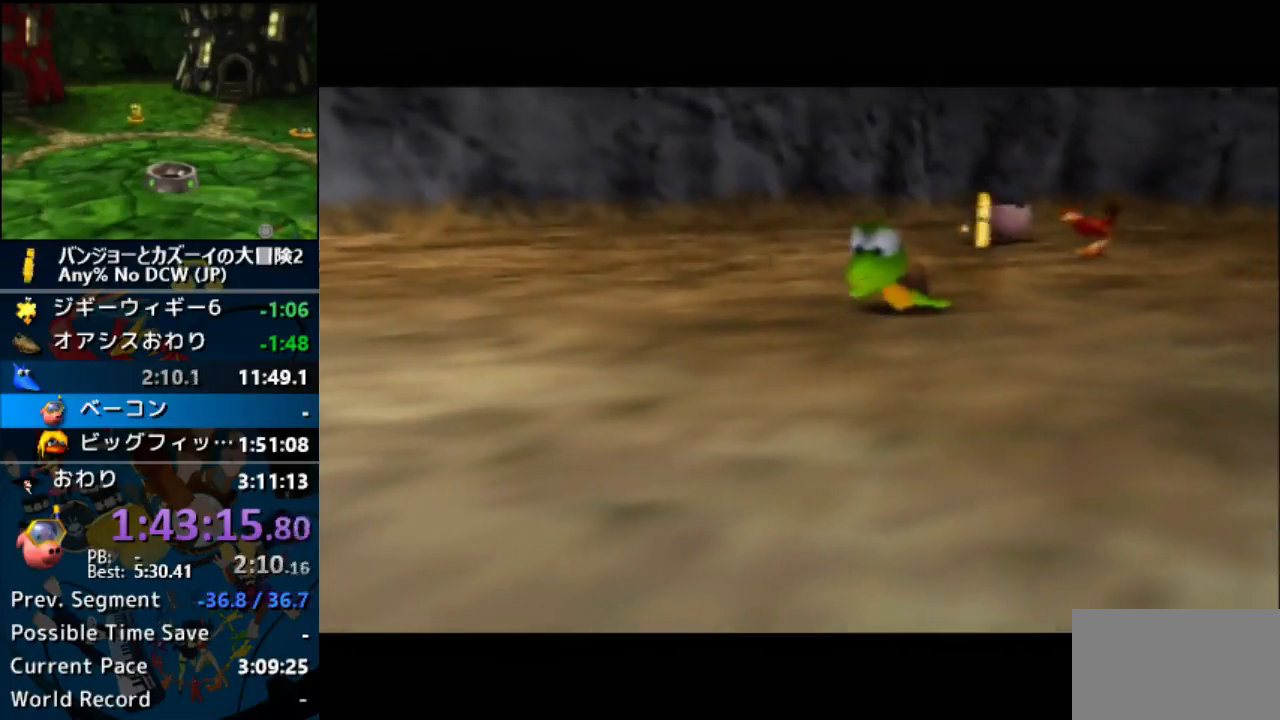
{"buttons": ["A", "R1"], "left_stick": "center", "button_events": [[100, "B", "up"], [200, "B", "down"], [500, "B", "up"]]}
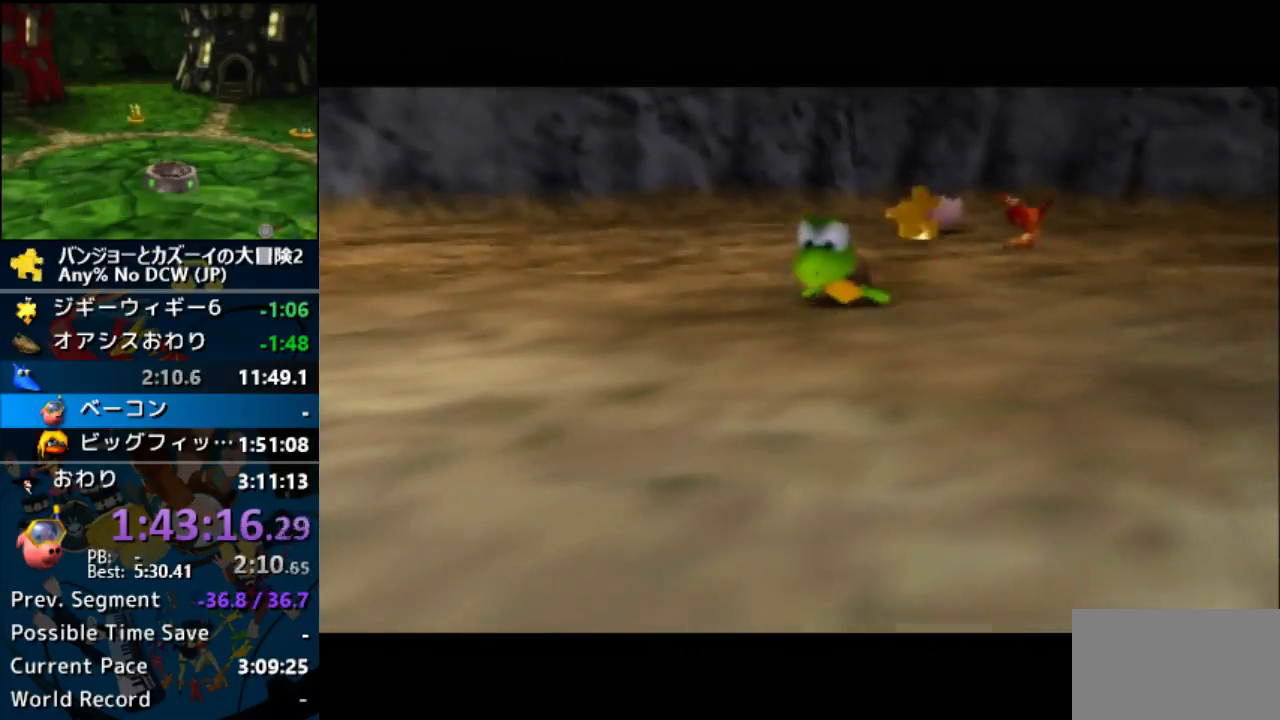
{"buttons": ["A", "B", "R1"], "left_stick": "center", "button_events": [[67, "B", "down"], [233, "B", "up"], [300, "B", "down"], [400, "B", "up"], [500, "B", "down"]]}
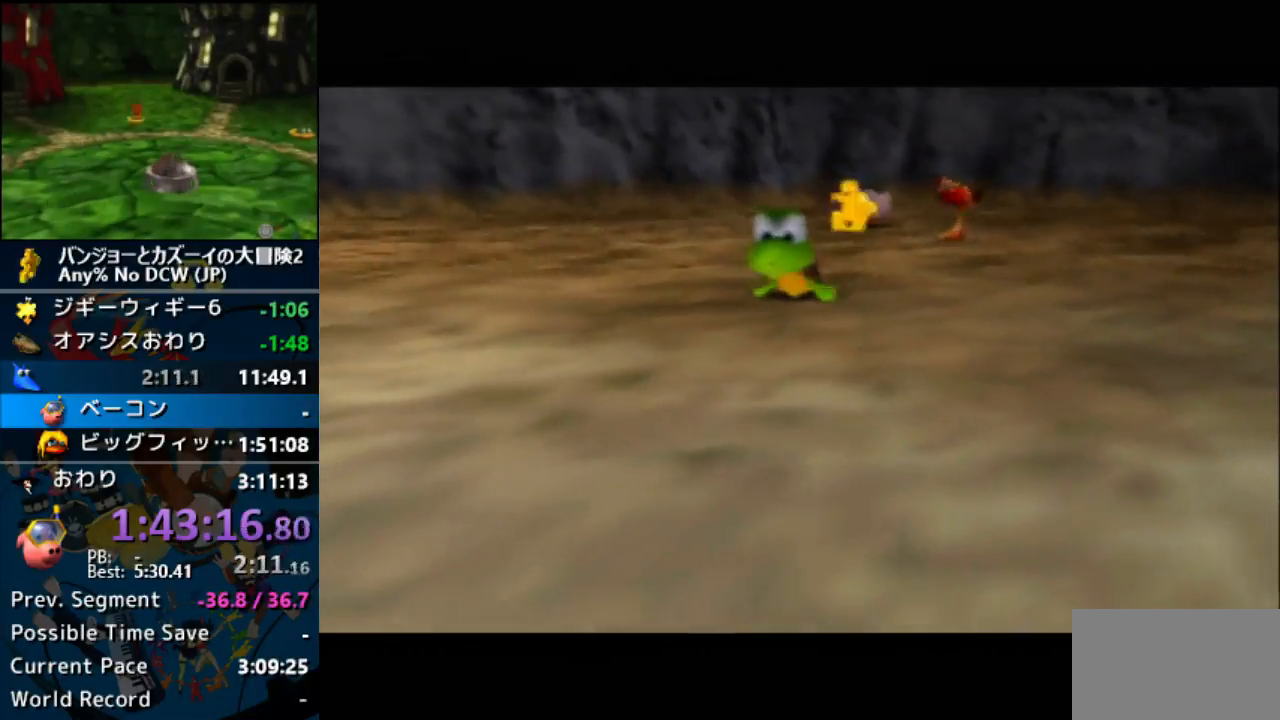
{"buttons": ["A", "R1"], "left_stick": "center", "button_events": [[67, "B", "up"], [167, "B", "down"], [267, "B", "up"], [400, "A", "up"], [467, "A", "down"]]}
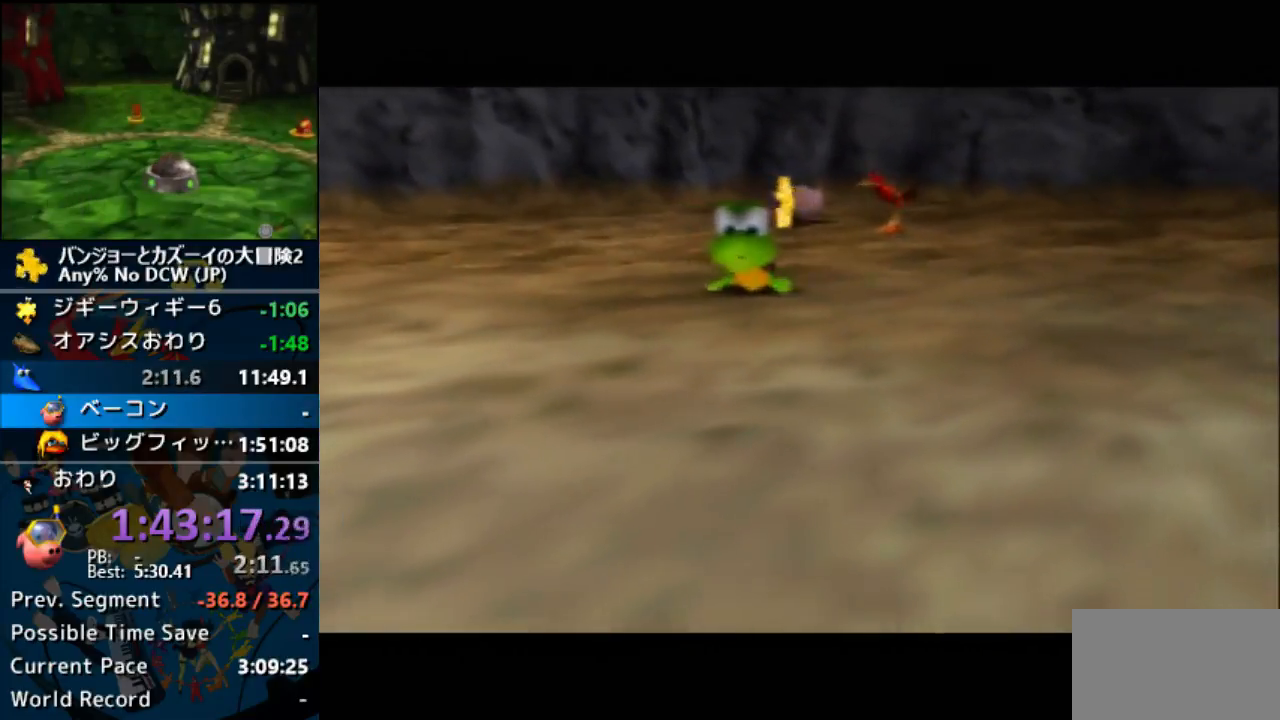
{"buttons": ["A", "R1"], "left_stick": "center", "button_events": [[33, "B", "down"], [133, "B", "up"], [233, "B", "down"], [333, "B", "up"], [400, "B", "down"], [467, "B", "up"]]}
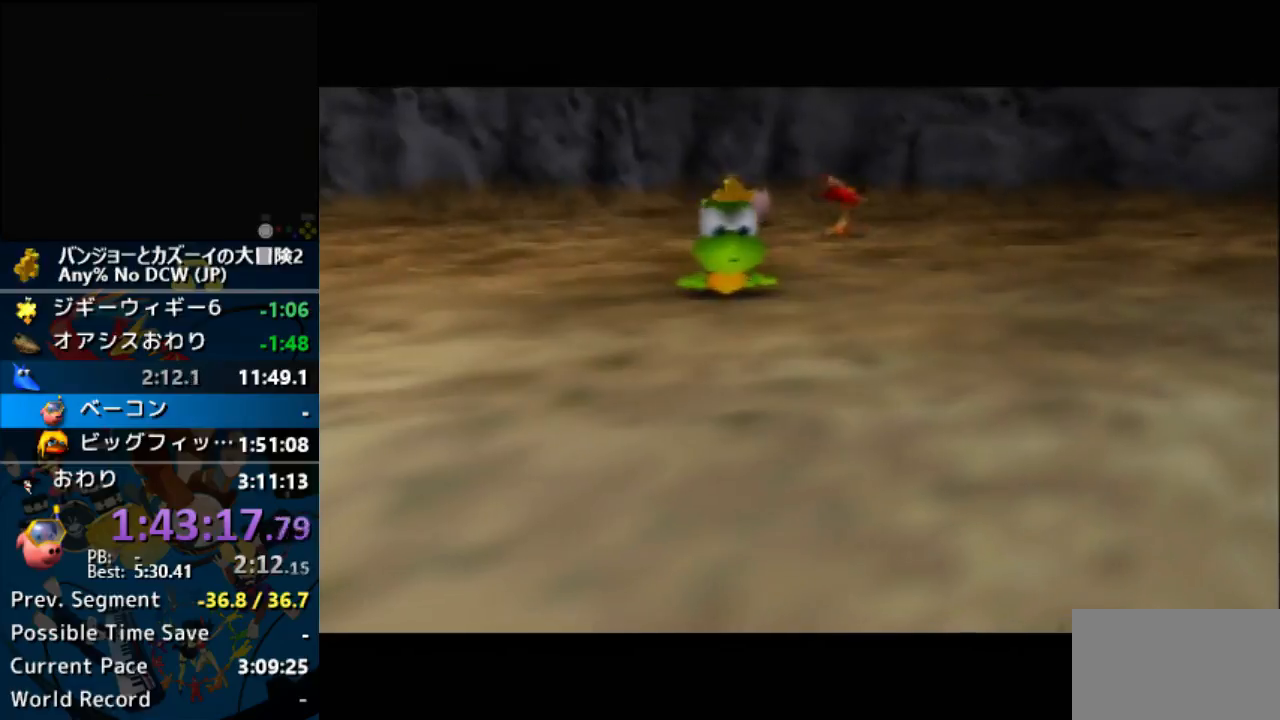
{"buttons": ["A", "R1"], "left_stick": "center", "button_events": [[67, "B", "down"], [133, "B", "up"], [233, "B", "down"], [333, "B", "up"], [400, "B", "down"], [500, "B", "up"]]}
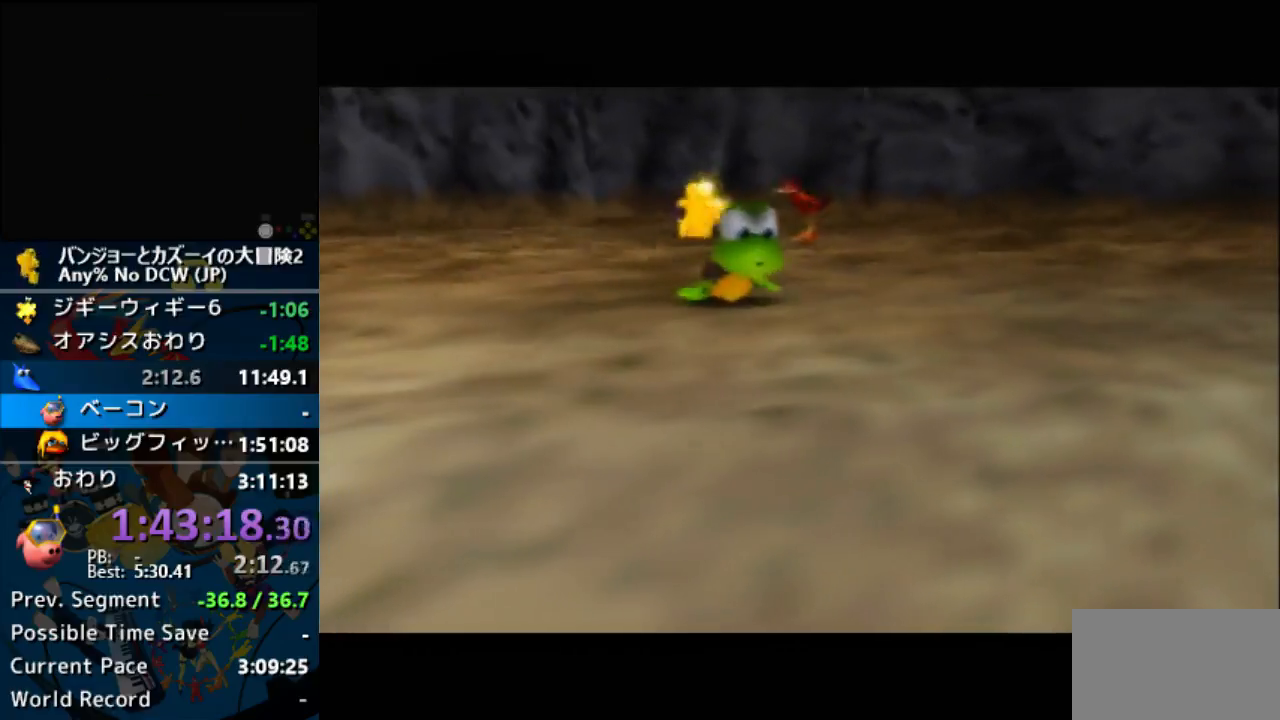
{"buttons": ["A", "B", "R1"], "left_stick": "center"}
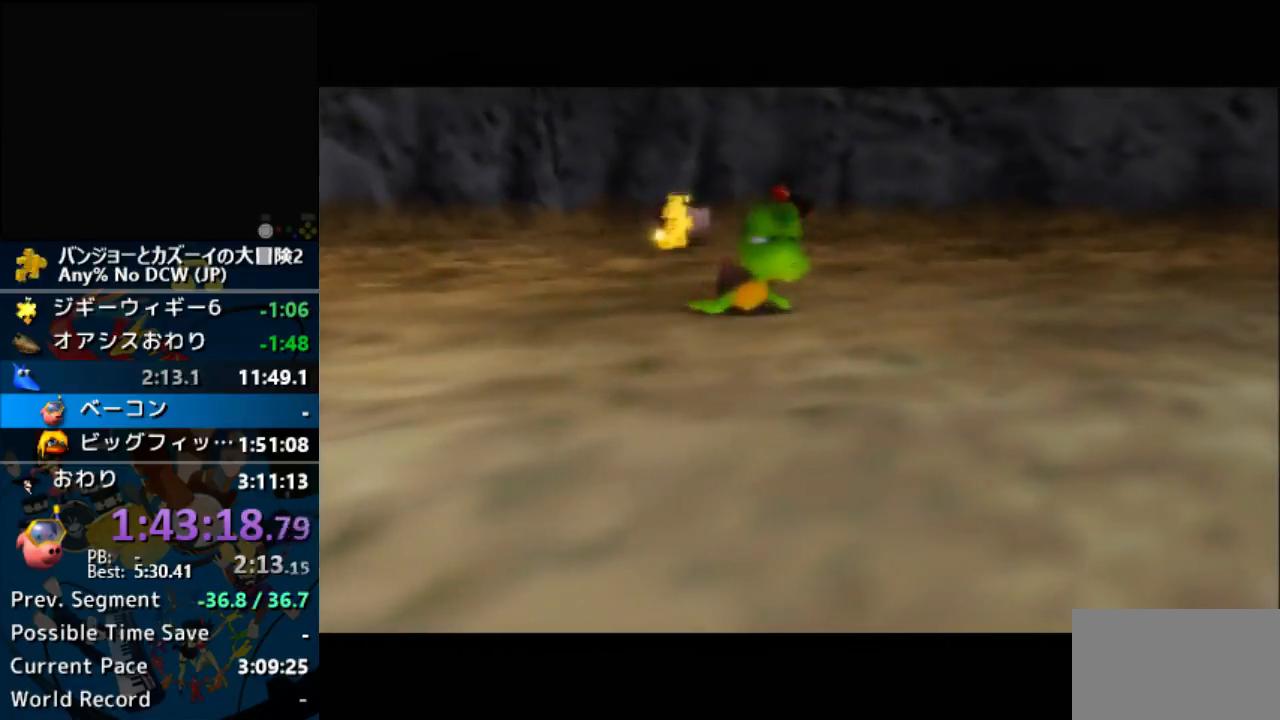
{"buttons": [], "left_stick": "center"}
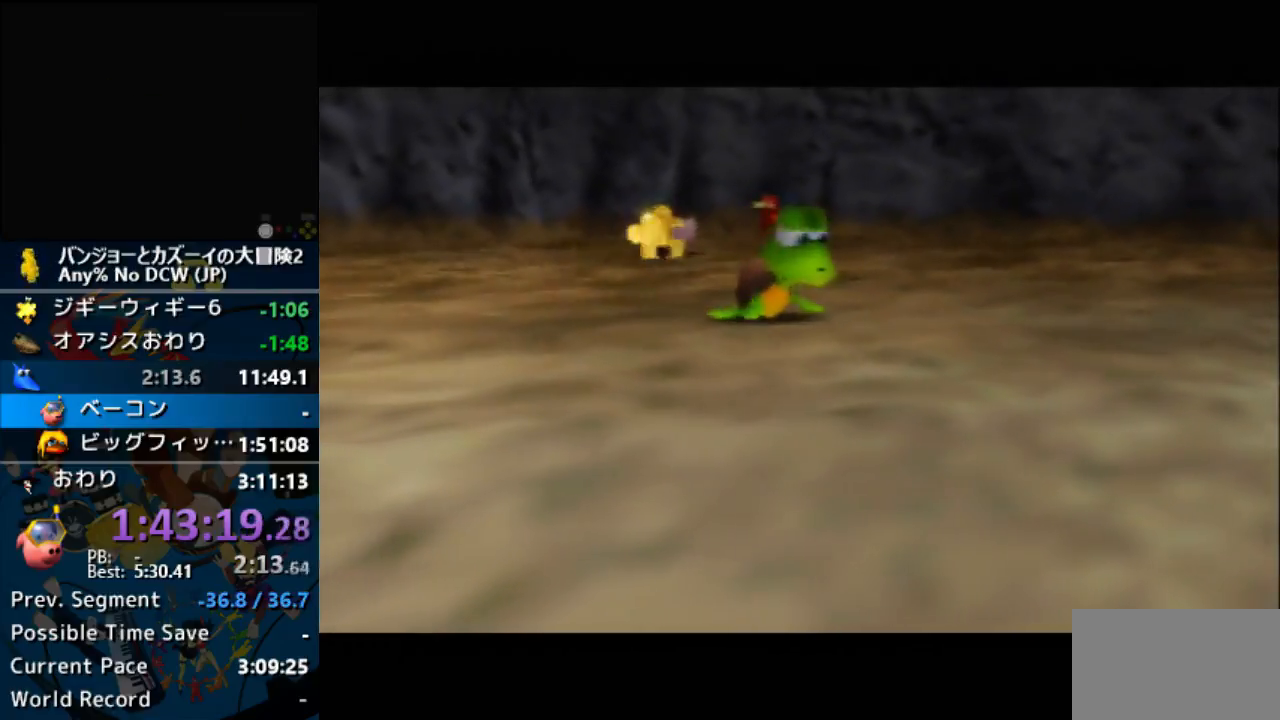
{"buttons": [], "left_stick": "center", "button_events": []}
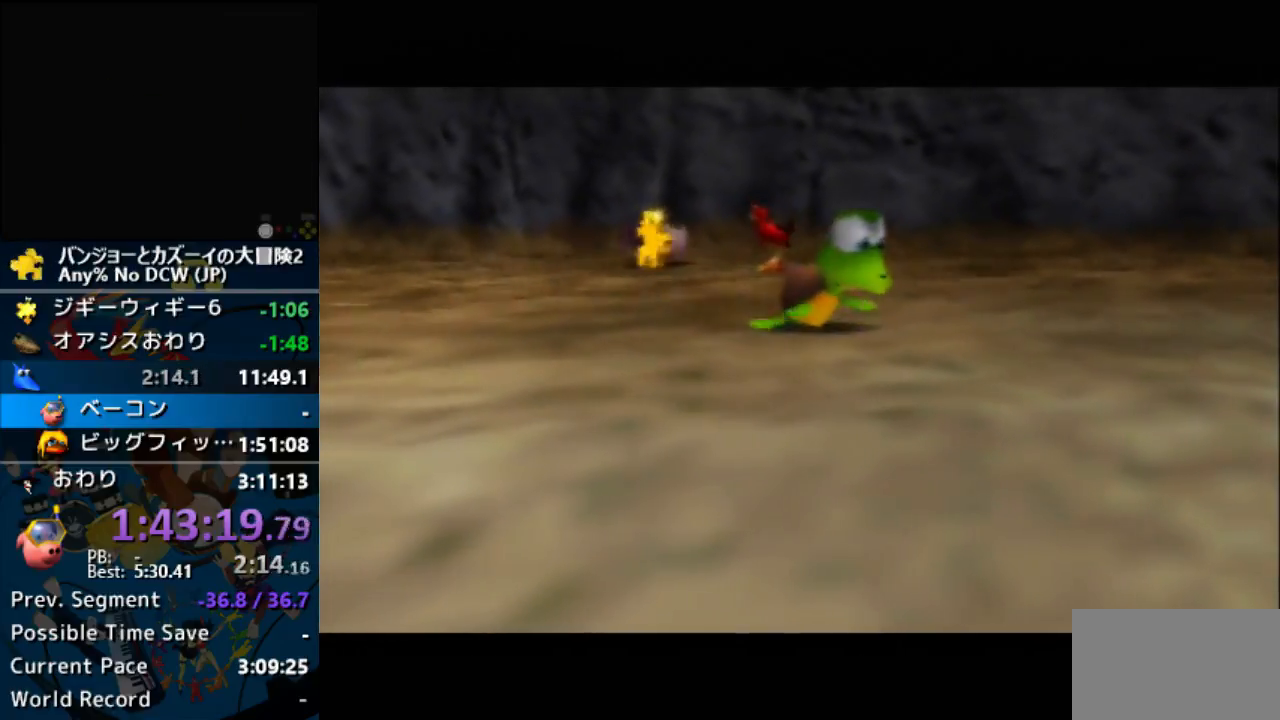
{"buttons": [], "left_stick": "center", "button_events": []}
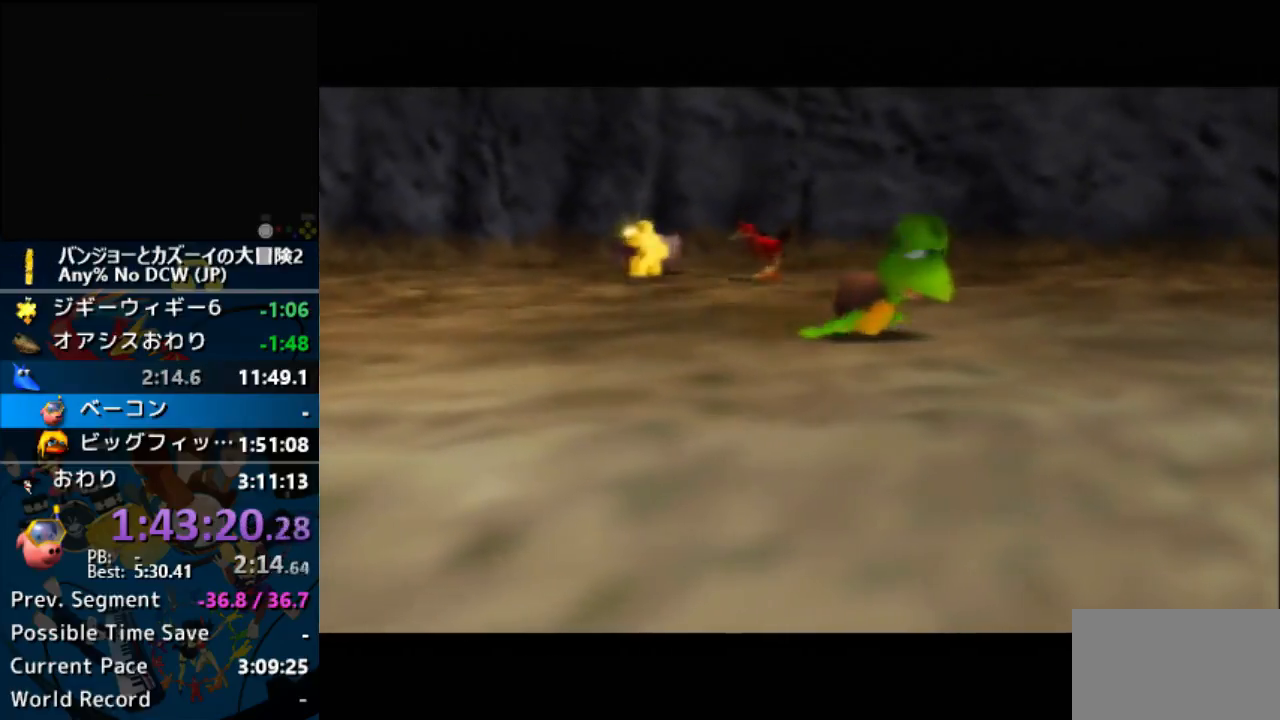
{"buttons": [], "left_stick": "center", "button_events": []}
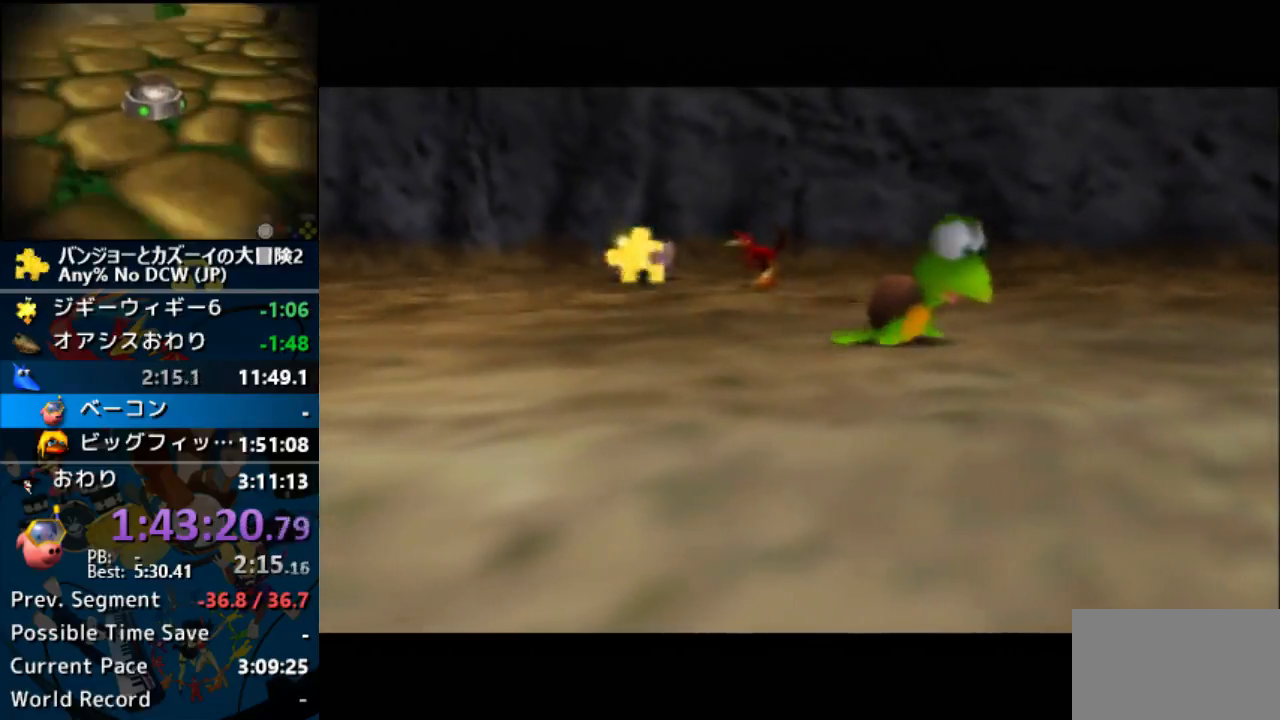
{"buttons": [], "left_stick": "center", "button_events": []}